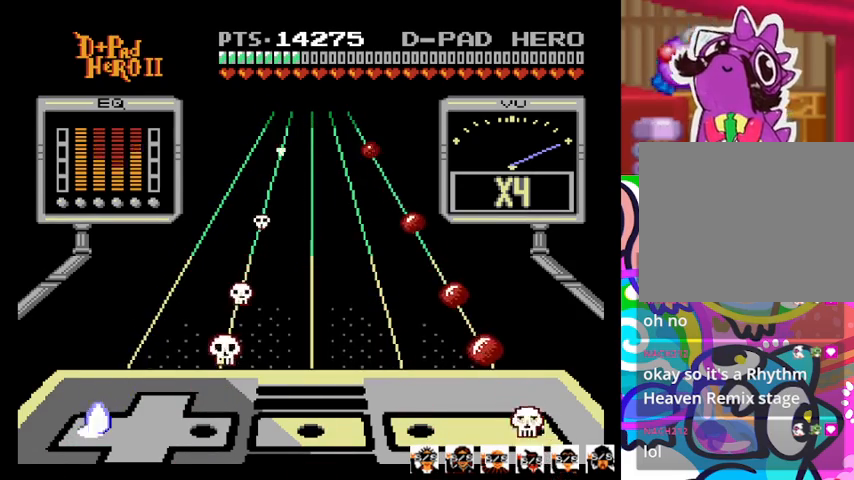
Gameplay with a controller (PlayStation layout); each line is a JSON object with the inputs held at the frame after it. "events" lists button and stick changes between this image and that frame as [ms after this image, input, new state], when the widget could be followed in between. Not read: left_stick right_stick.
{"buttons": [], "events": [[67, "DPAD_LEFT", "up"], [367, "CROSS", "down"], [500, "CROSS", "up"]]}
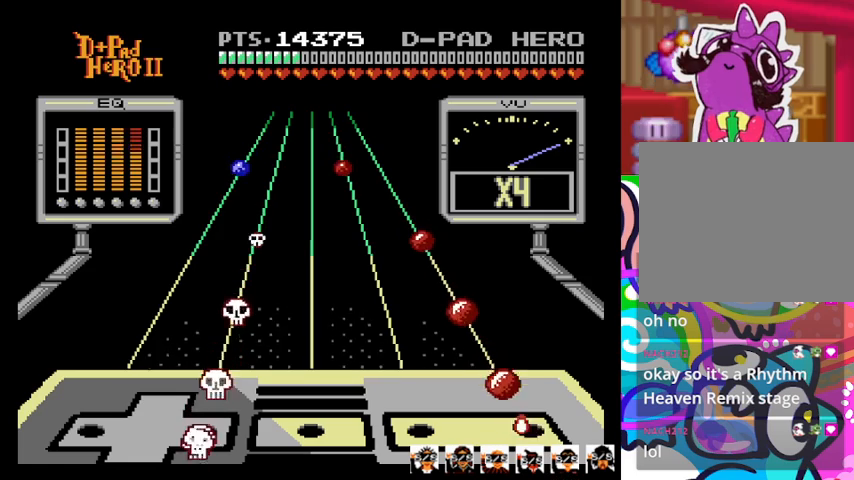
{"buttons": [], "events": [[200, "CROSS", "down"], [367, "CROSS", "up"]]}
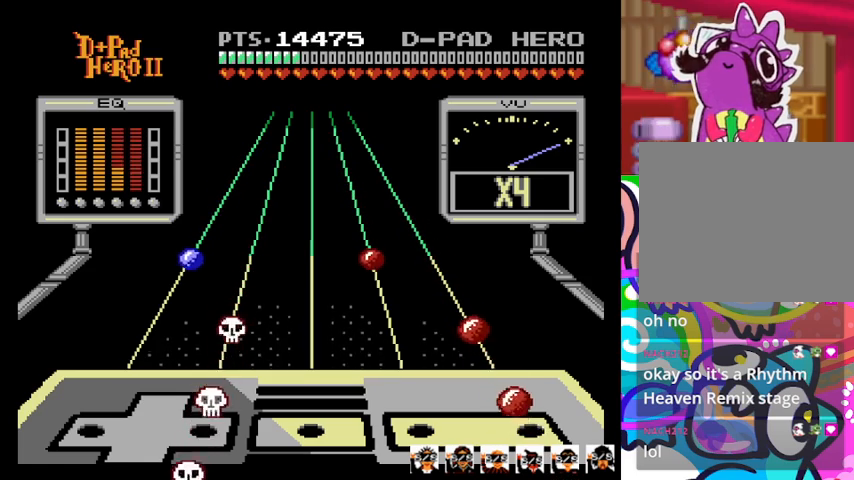
{"buttons": [], "events": [[67, "CROSS", "down"], [267, "CROSS", "up"]]}
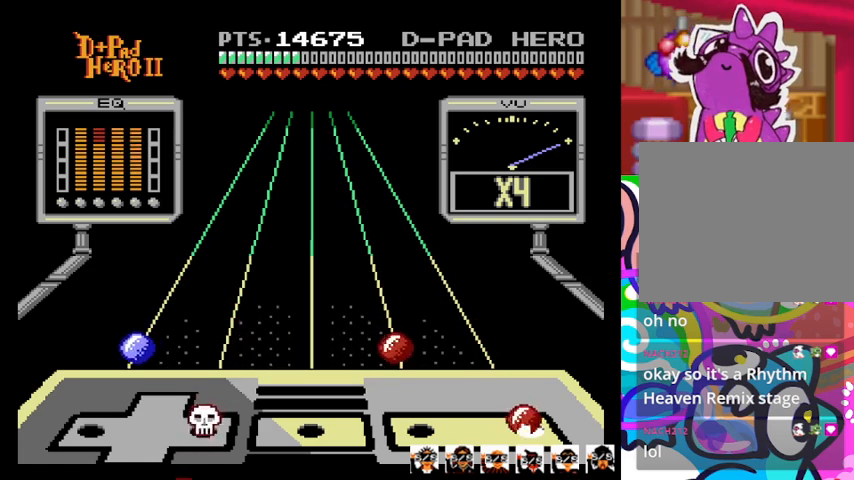
{"buttons": ["SQUARE", "DPAD_LEFT"], "events": [[33, "CROSS", "down"], [133, "CROSS", "up"], [400, "DPAD_LEFT", "down"], [400, "SQUARE", "down"]]}
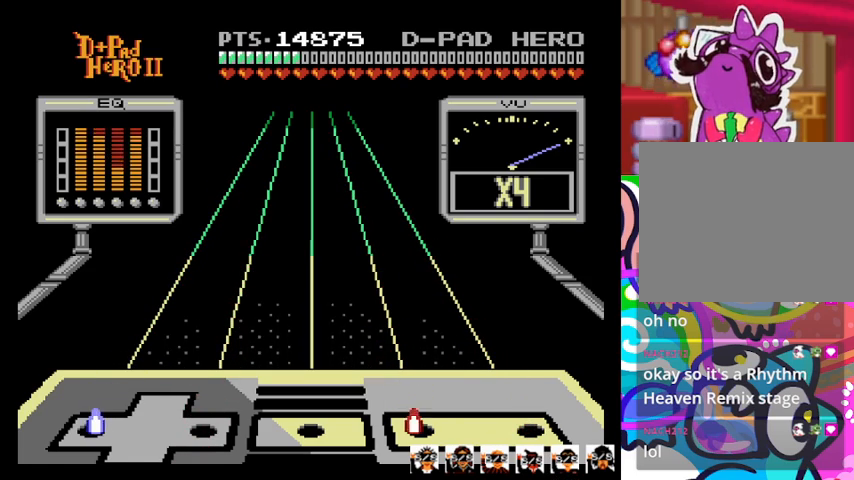
{"buttons": [], "events": [[33, "DPAD_LEFT", "up"], [33, "SQUARE", "up"]]}
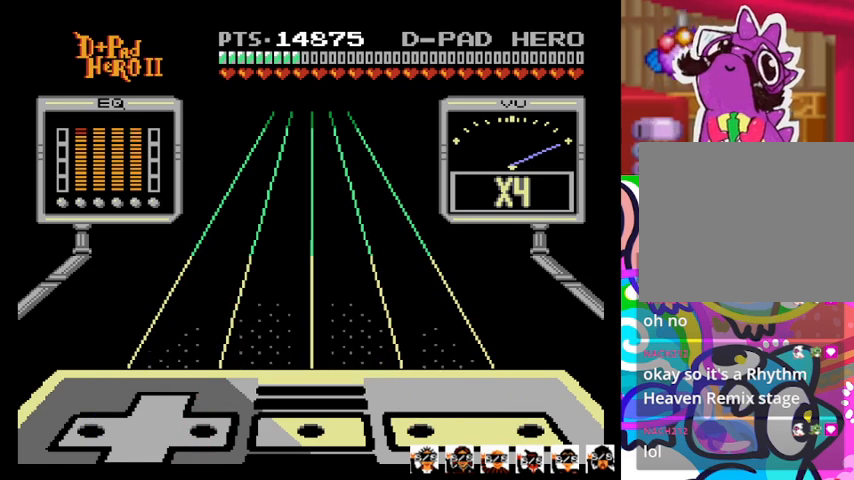
{"buttons": [], "events": []}
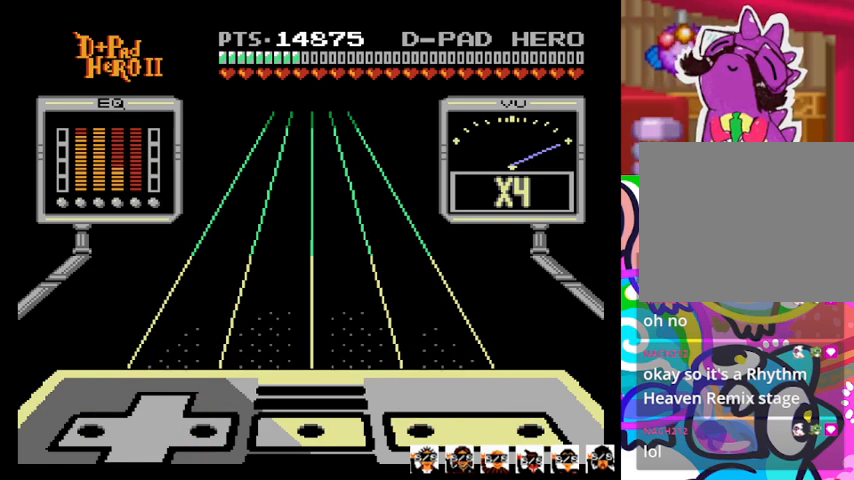
{"buttons": [], "events": []}
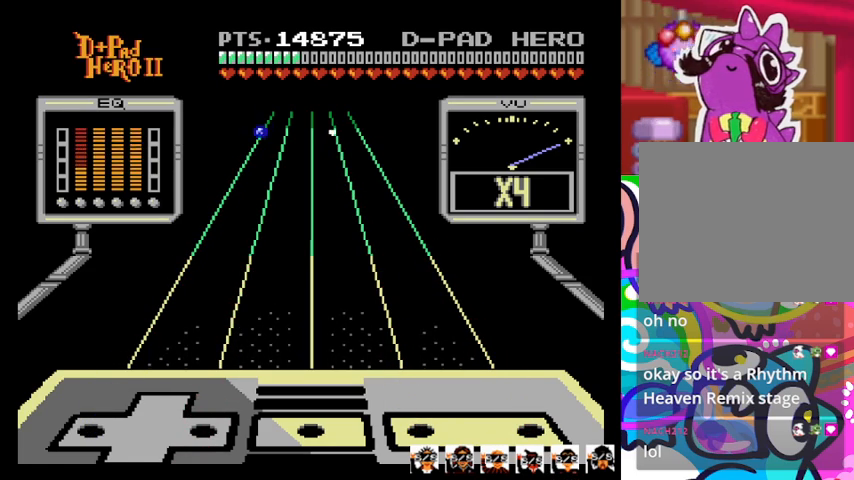
{"buttons": [], "events": []}
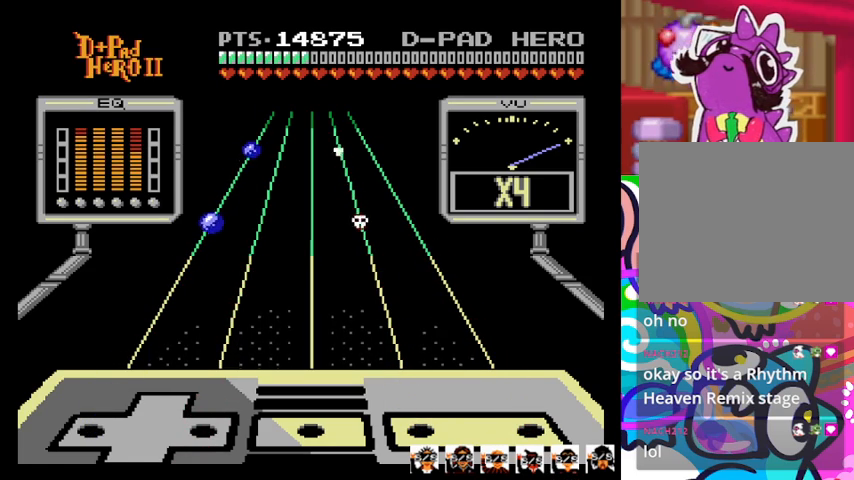
{"buttons": [], "events": []}
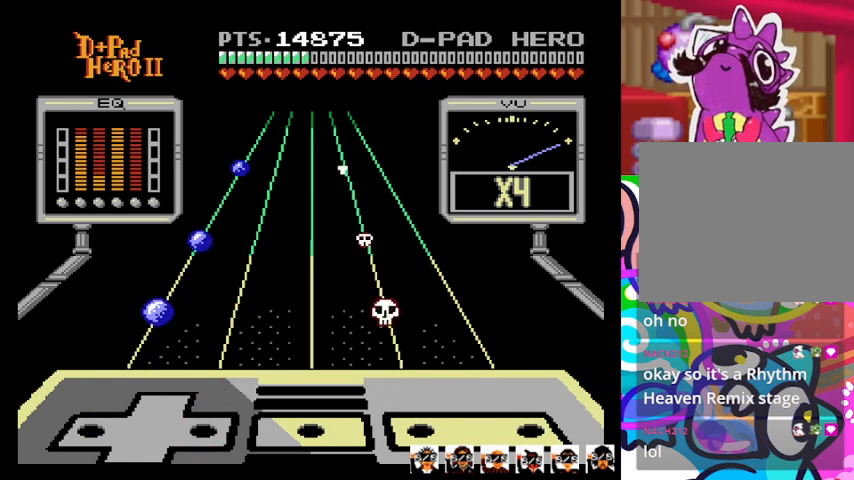
{"buttons": [], "events": []}
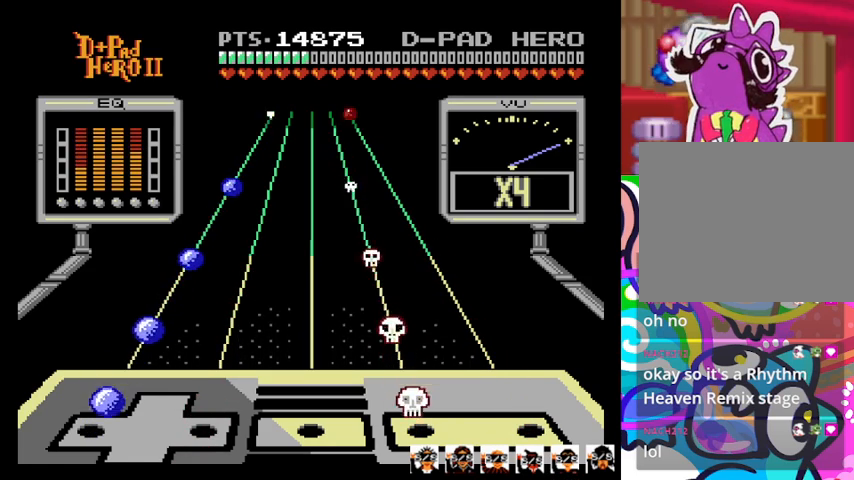
{"buttons": ["DPAD_LEFT"], "events": [[133, "DPAD_LEFT", "down"], [233, "DPAD_LEFT", "up"], [500, "DPAD_LEFT", "down"]]}
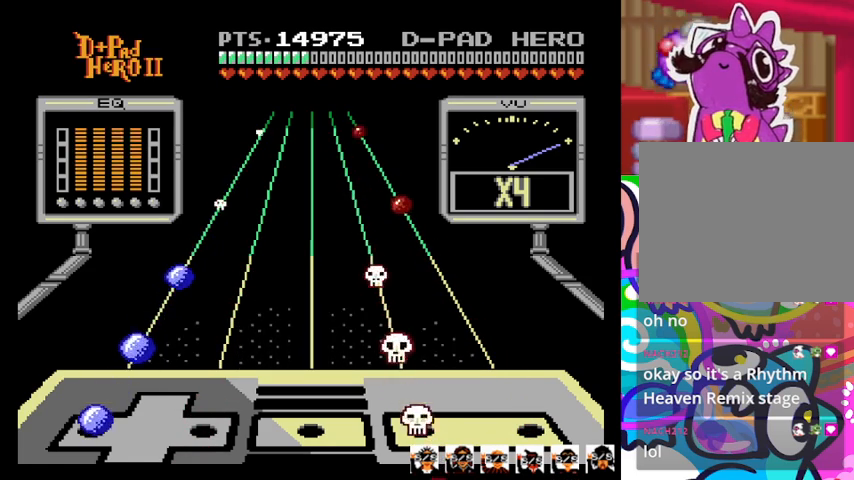
{"buttons": ["DPAD_LEFT"], "events": [[167, "DPAD_LEFT", "up"], [433, "DPAD_LEFT", "down"]]}
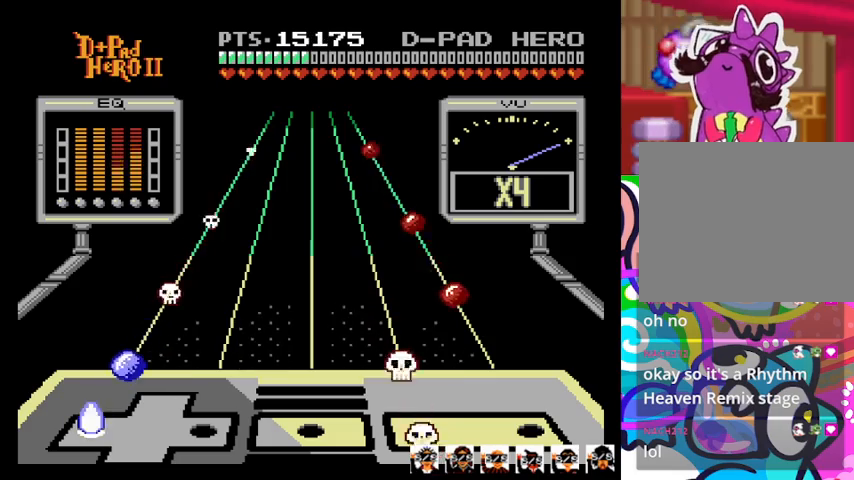
{"buttons": [], "events": [[67, "DPAD_LEFT", "up"], [333, "DPAD_LEFT", "down"], [433, "DPAD_LEFT", "up"]]}
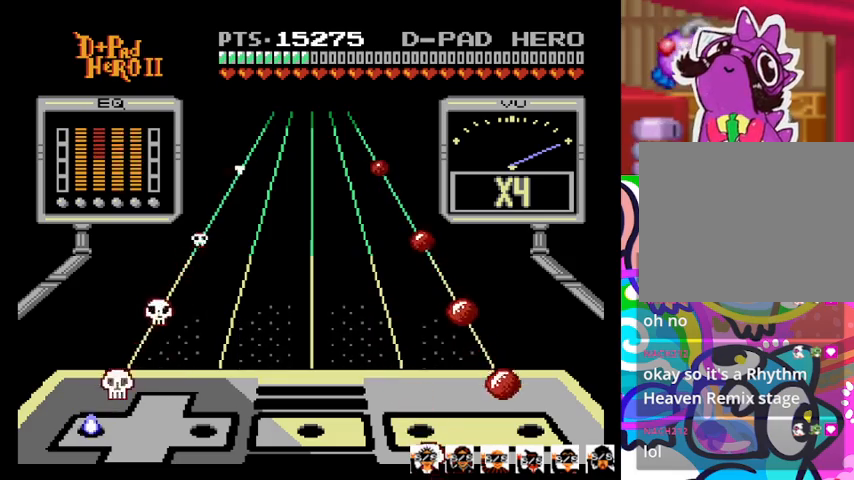
{"buttons": [], "events": [[233, "CROSS", "down"], [333, "CROSS", "up"]]}
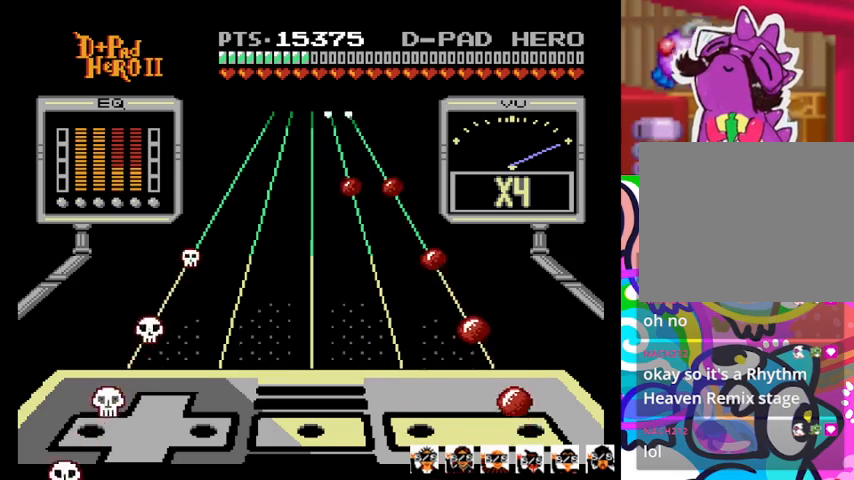
{"buttons": [], "events": [[133, "CROSS", "down"], [233, "CROSS", "up"]]}
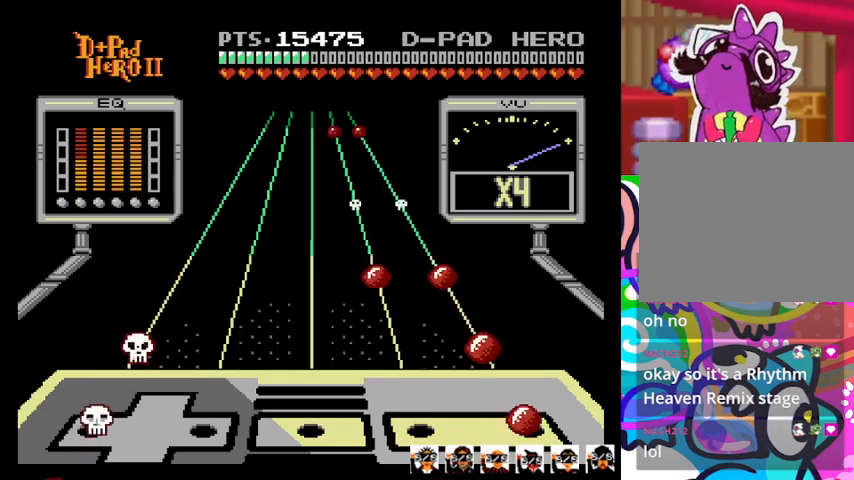
{"buttons": ["CROSS"], "events": [[33, "CROSS", "down"], [167, "CROSS", "up"], [400, "CROSS", "down"]]}
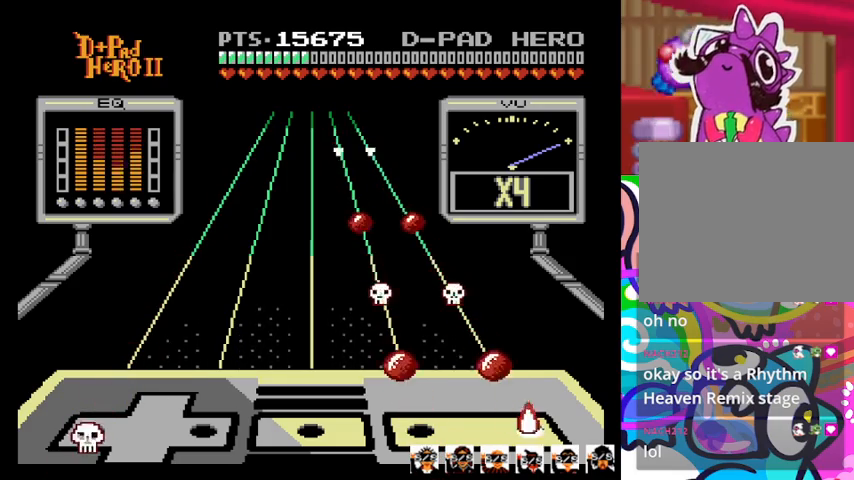
{"buttons": [], "events": [[100, "CROSS", "up"], [333, "CROSS", "down"], [333, "SQUARE", "down"], [433, "CROSS", "up"], [467, "SQUARE", "up"]]}
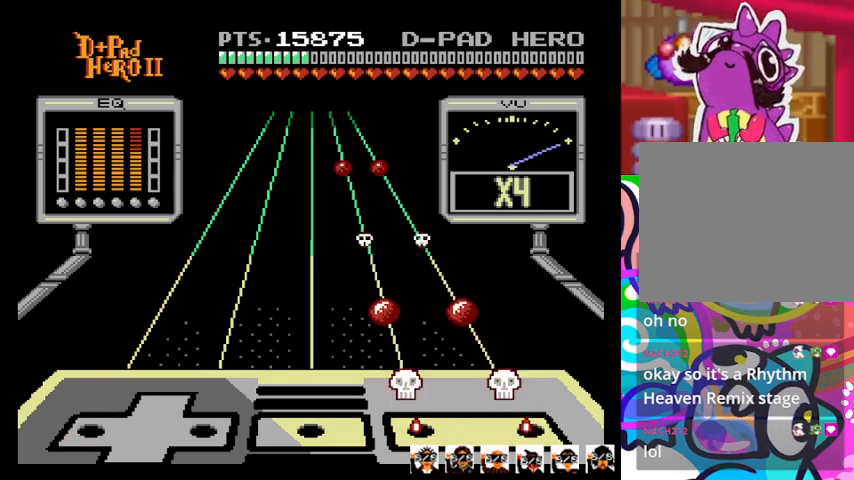
{"buttons": [], "events": []}
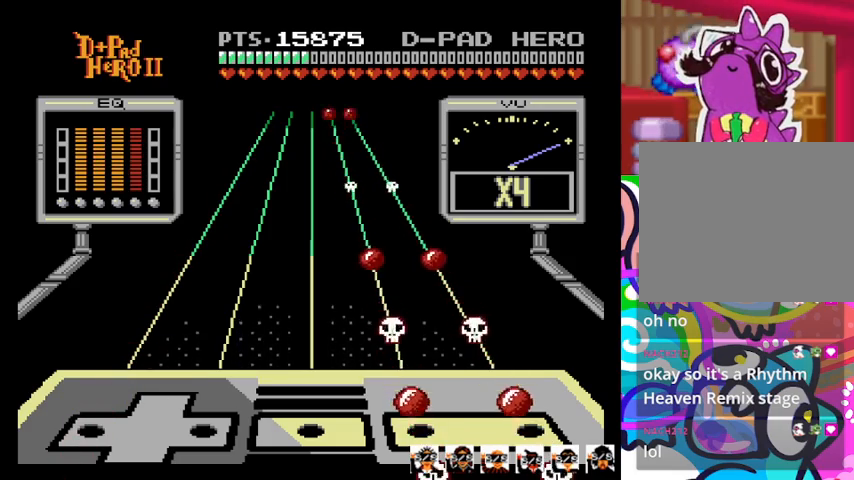
{"buttons": [], "events": [[167, "CROSS", "down"], [167, "SQUARE", "down"], [267, "CROSS", "up"], [300, "SQUARE", "up"]]}
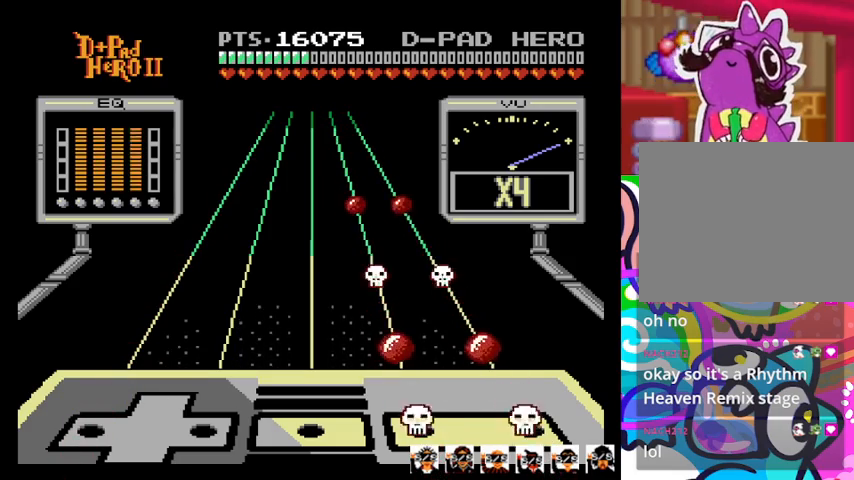
{"buttons": ["CROSS", "SQUARE"], "events": [[433, "CROSS", "down"], [433, "SQUARE", "down"]]}
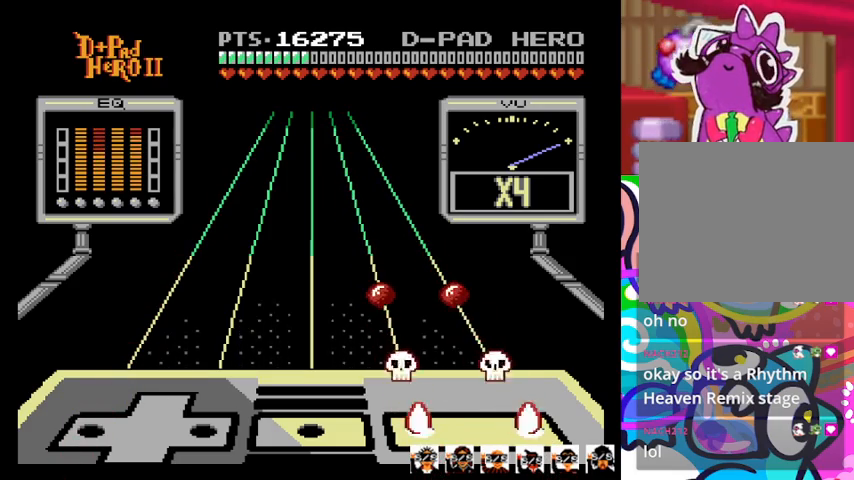
{"buttons": [], "events": [[67, "CROSS", "up"], [67, "SQUARE", "up"]]}
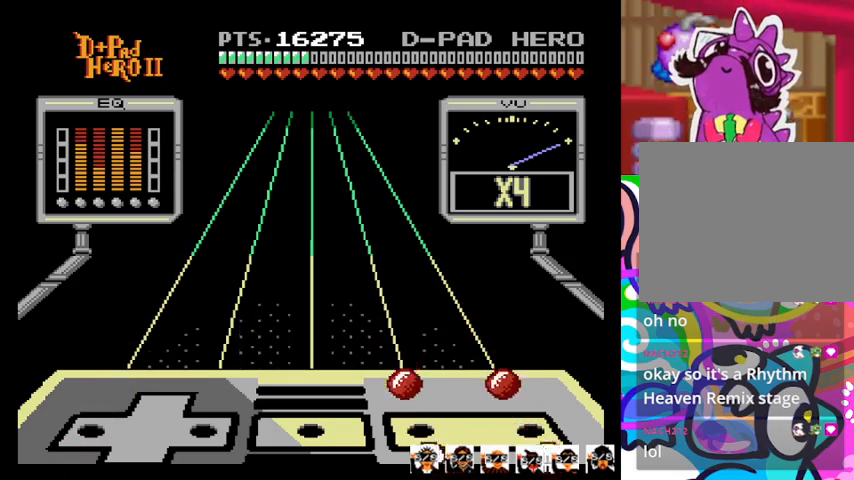
{"buttons": [], "events": [[200, "CROSS", "down"], [200, "SQUARE", "down"], [367, "CROSS", "up"], [367, "SQUARE", "up"]]}
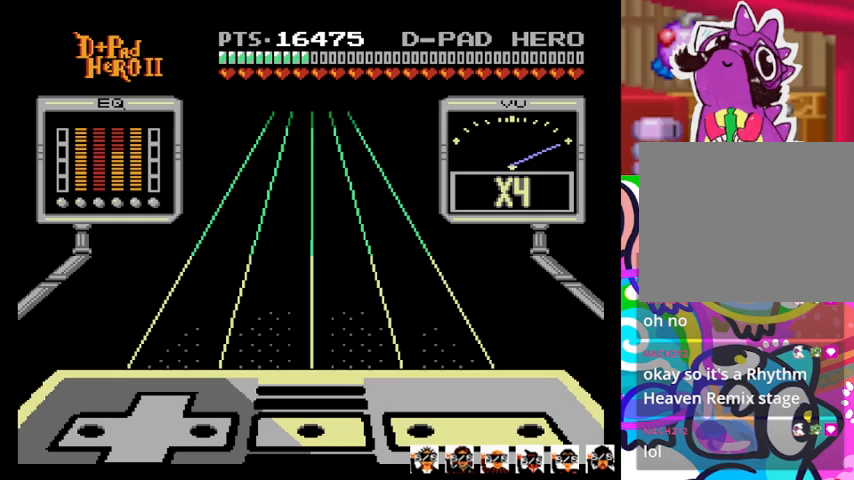
{"buttons": [], "events": []}
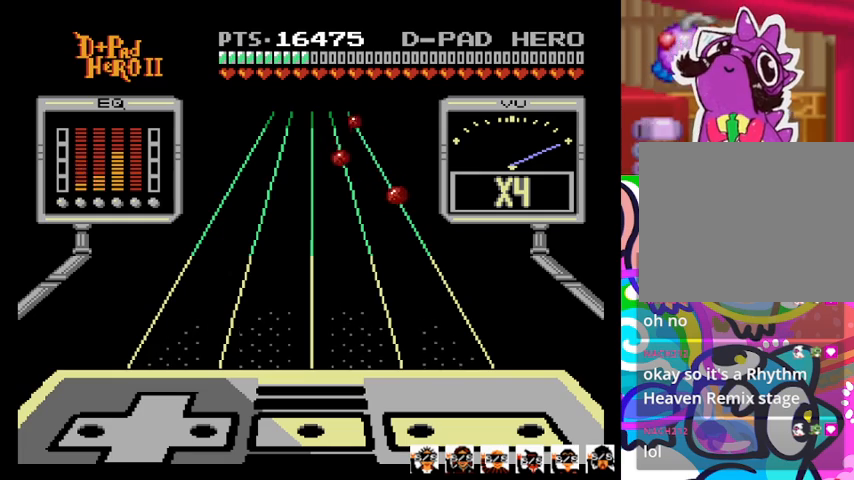
{"buttons": [], "events": []}
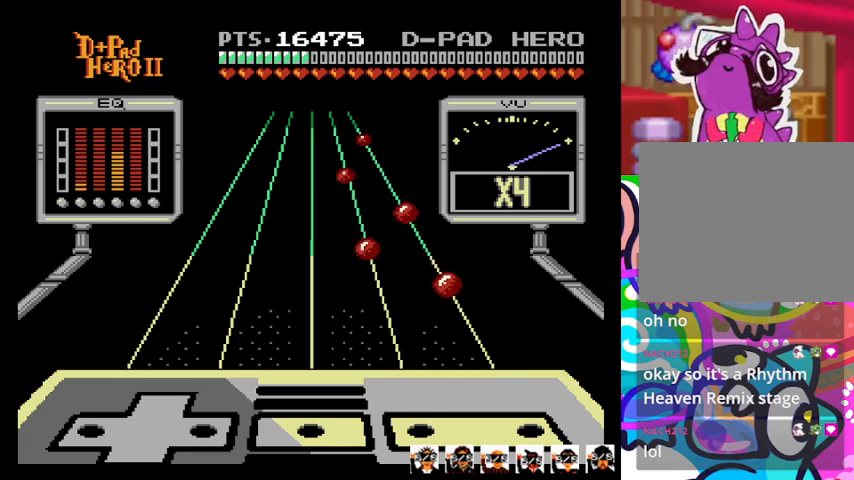
{"buttons": [], "events": []}
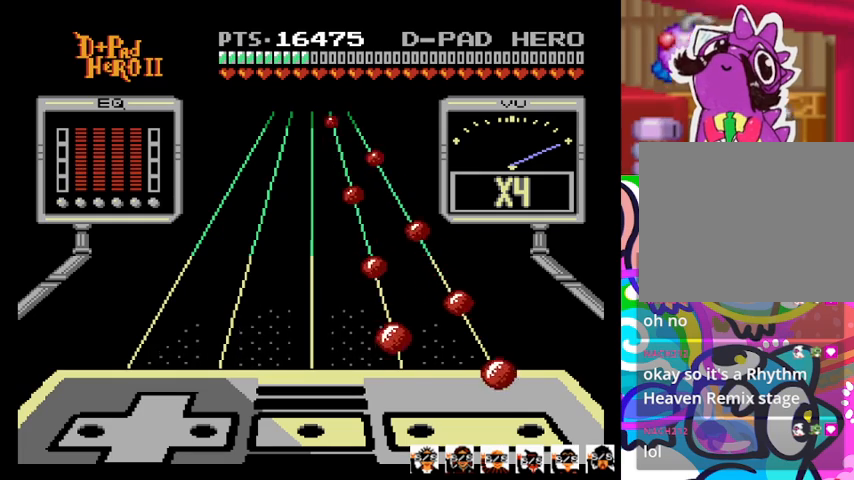
{"buttons": ["SQUARE"], "events": [[300, "CROSS", "down"], [400, "CROSS", "up"], [500, "SQUARE", "down"]]}
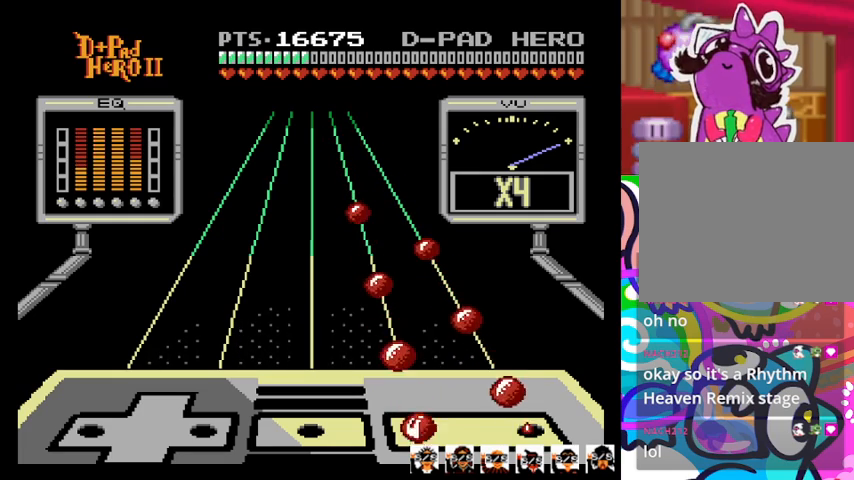
{"buttons": [], "events": [[100, "SQUARE", "up"], [200, "CROSS", "down"], [333, "CROSS", "up"], [367, "SQUARE", "down"], [500, "SQUARE", "up"]]}
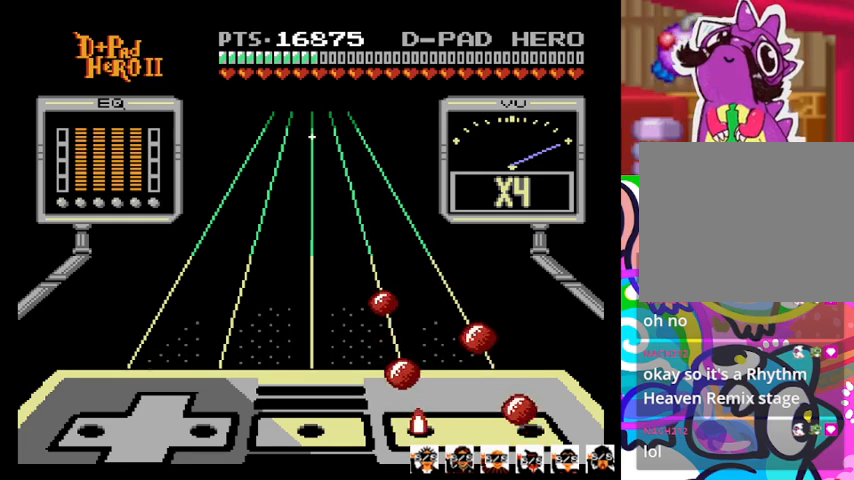
{"buttons": [], "events": [[100, "CROSS", "down"], [167, "CROSS", "up"], [300, "SQUARE", "down"], [400, "SQUARE", "up"]]}
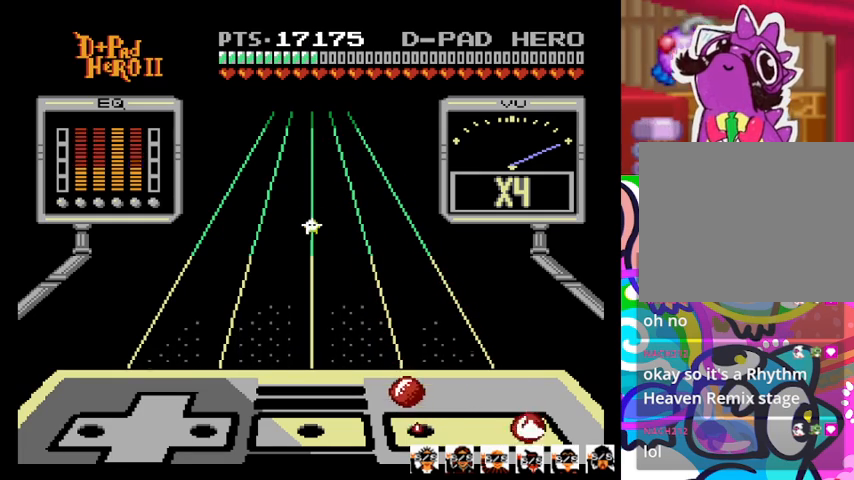
{"buttons": [], "events": [[33, "CROSS", "down"], [67, "CROSS", "up"], [233, "SQUARE", "down"], [300, "SQUARE", "up"]]}
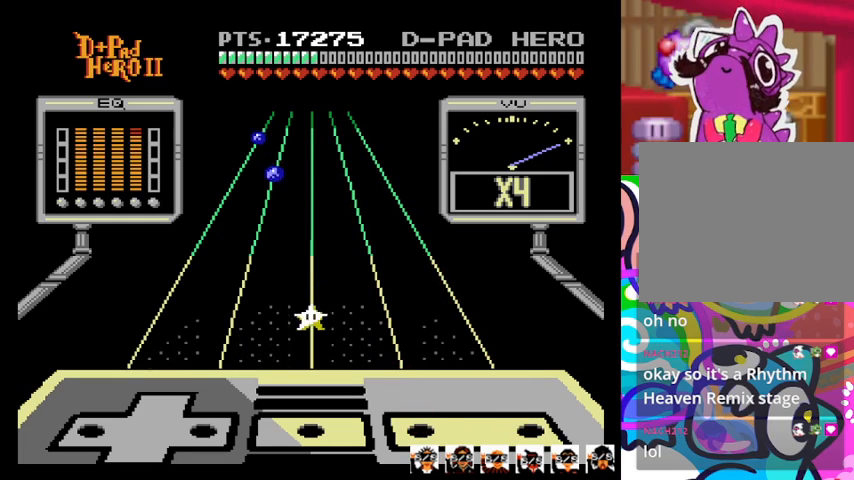
{"buttons": [], "events": []}